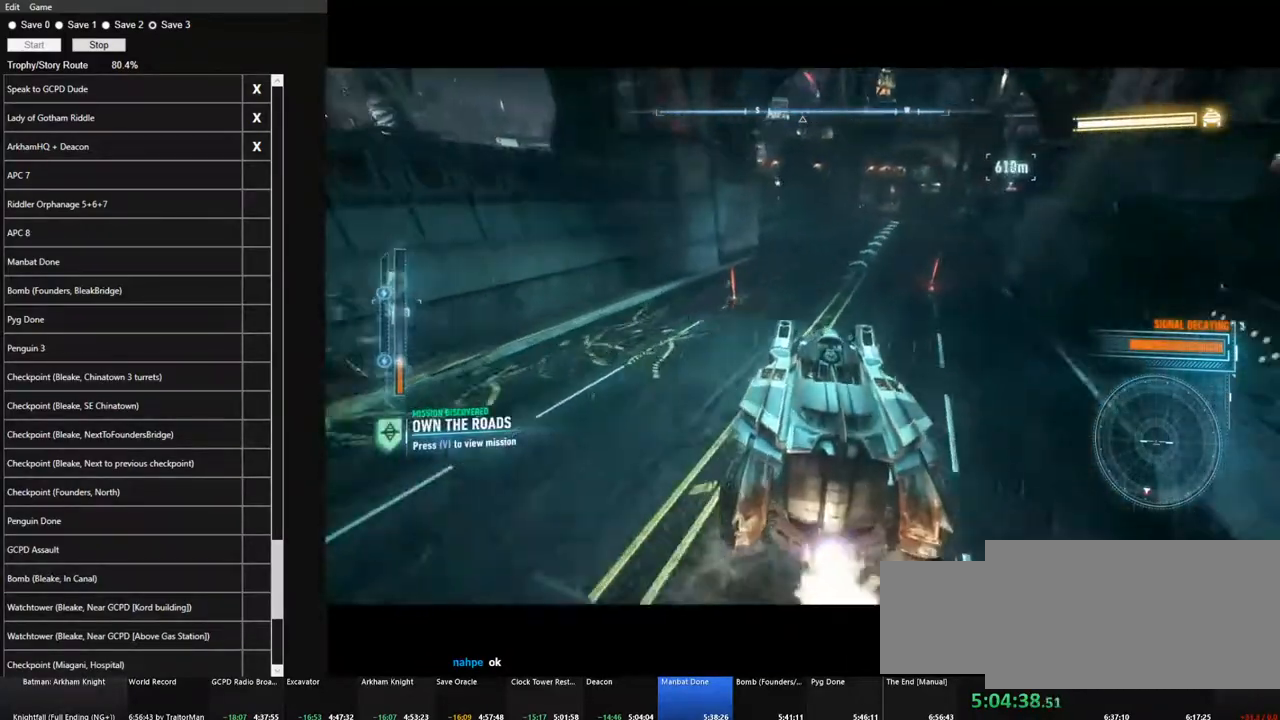
Gameplay with keyboard and mouse; each line is a JSON object with the keys and mouse buttons held at the frame after it. "events" lists presses ("down") and releases ("up") of "1", "2", "3", "4", "5", "a", "alt", "c", "caps_lock", "ctrl", "d", "e", "f", "g", "q", "r", "s", "shift", "space", "t", "tab", "v", "w", "x", "z" and "mouse_wheel" between this image and that frame as [ms after this image, input, new state], when the widget could be followed in between. "mouse_wheel" = the "wheel" button of the "mouse" list. No other keys are recorded. "wheel" means that the mouse wheel is clicked or scrolled. "mouse_move" is the direction in which the mouse moves at that frame (one of eight, or "still"), when it could be read.
{"keys": ["d", "w"], "mouse": [], "mouse_move": "right", "events": [[100, "d", "down"]]}
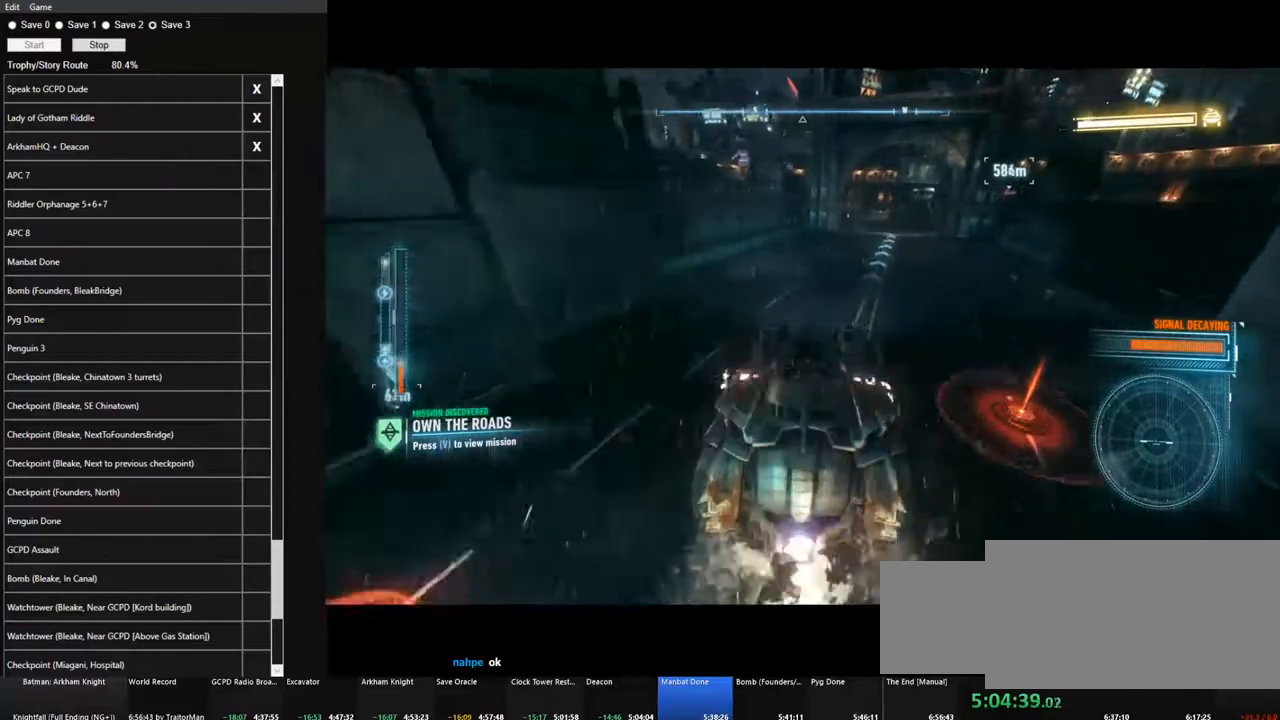
{"keys": ["w"], "mouse": [], "mouse_move": "still", "events": [[116, "d", "up"], [350, "a", "down"], [433, "a", "up"]]}
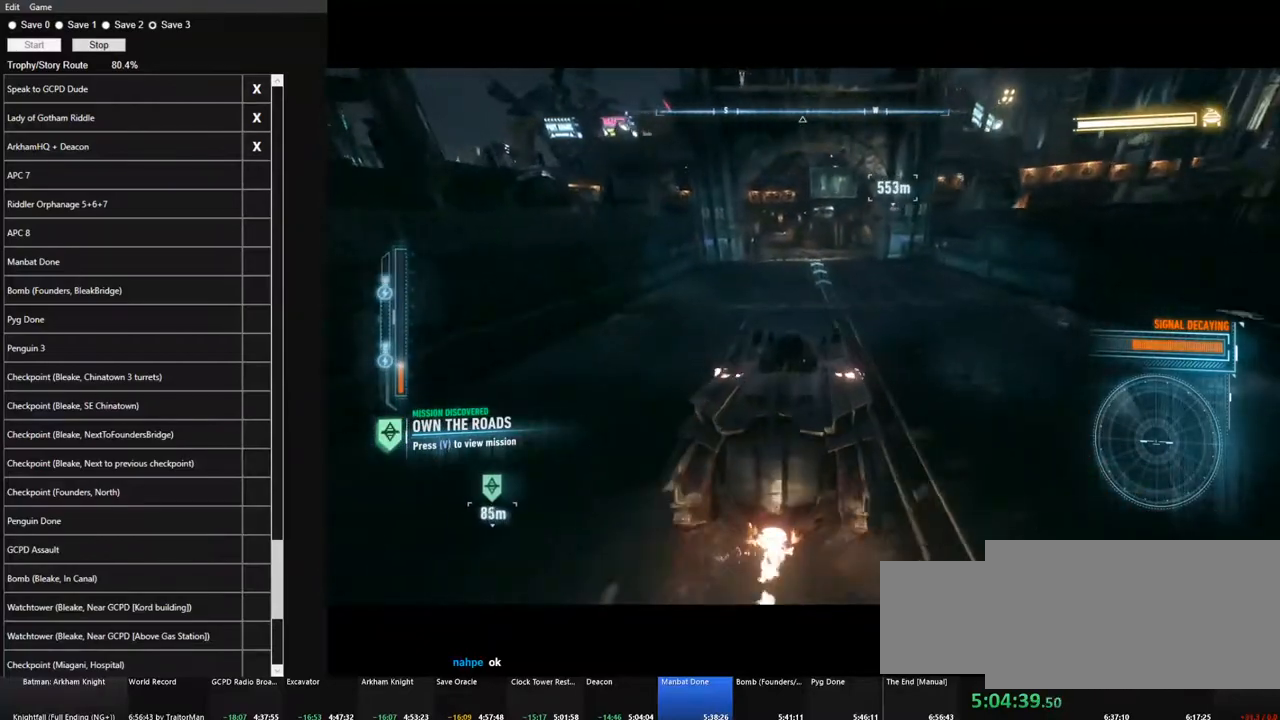
{"keys": ["w"], "mouse": [], "mouse_move": "still", "events": [[316, "d", "down"], [500, "d", "up"]]}
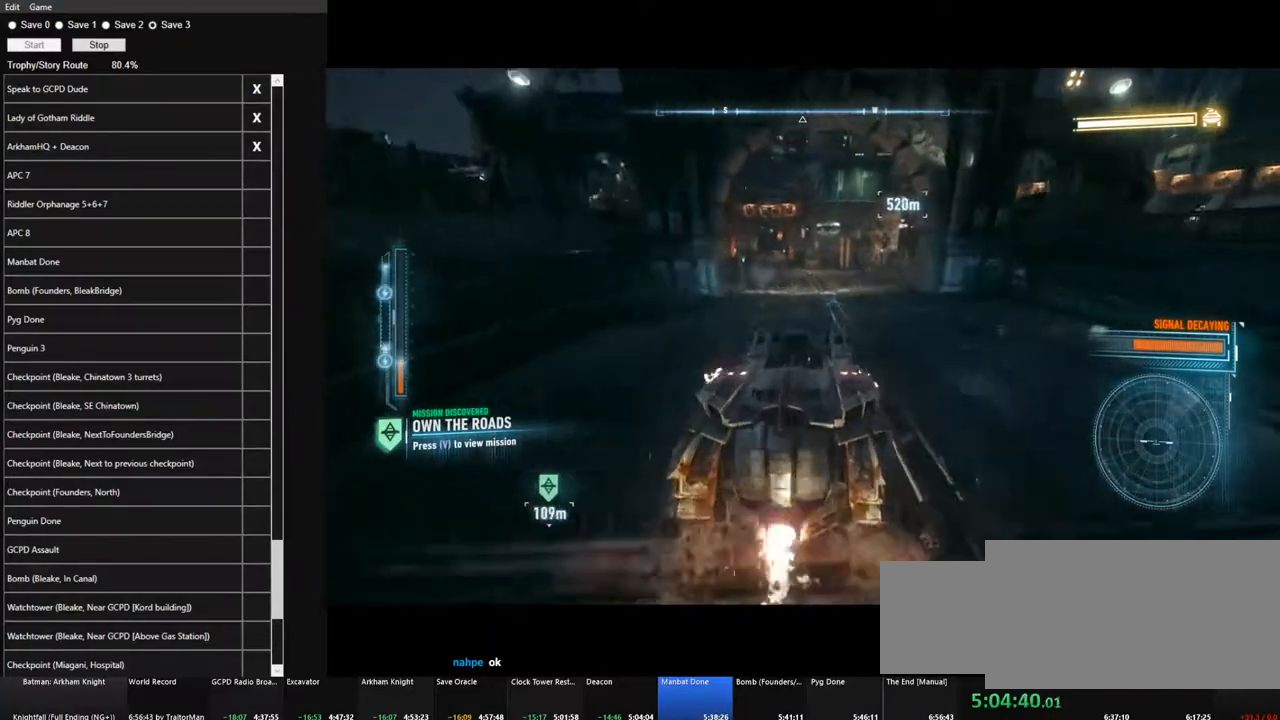
{"keys": ["w"], "mouse": [], "mouse_move": "still", "events": [[183, "d", "down"], [333, "d", "up"]]}
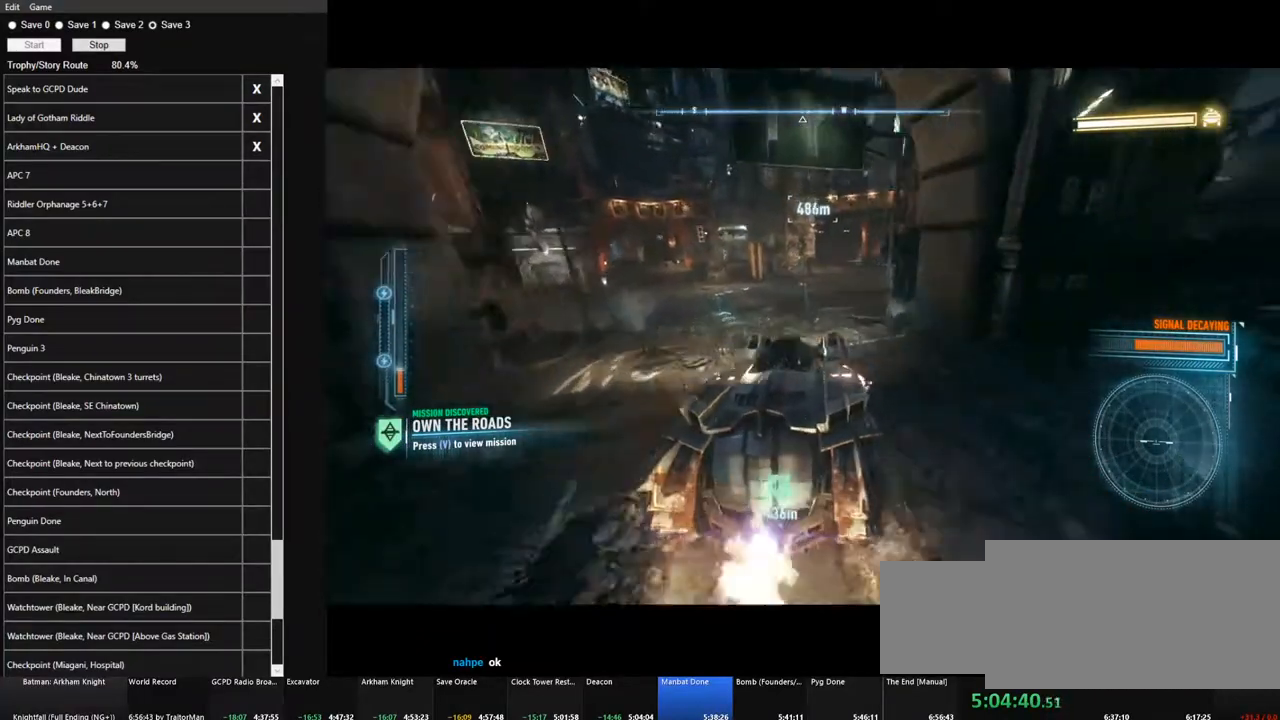
{"keys": ["d", "shift", "w"], "mouse": [], "mouse_move": "still", "events": [[116, "d", "down"], [433, "shift", "down"]]}
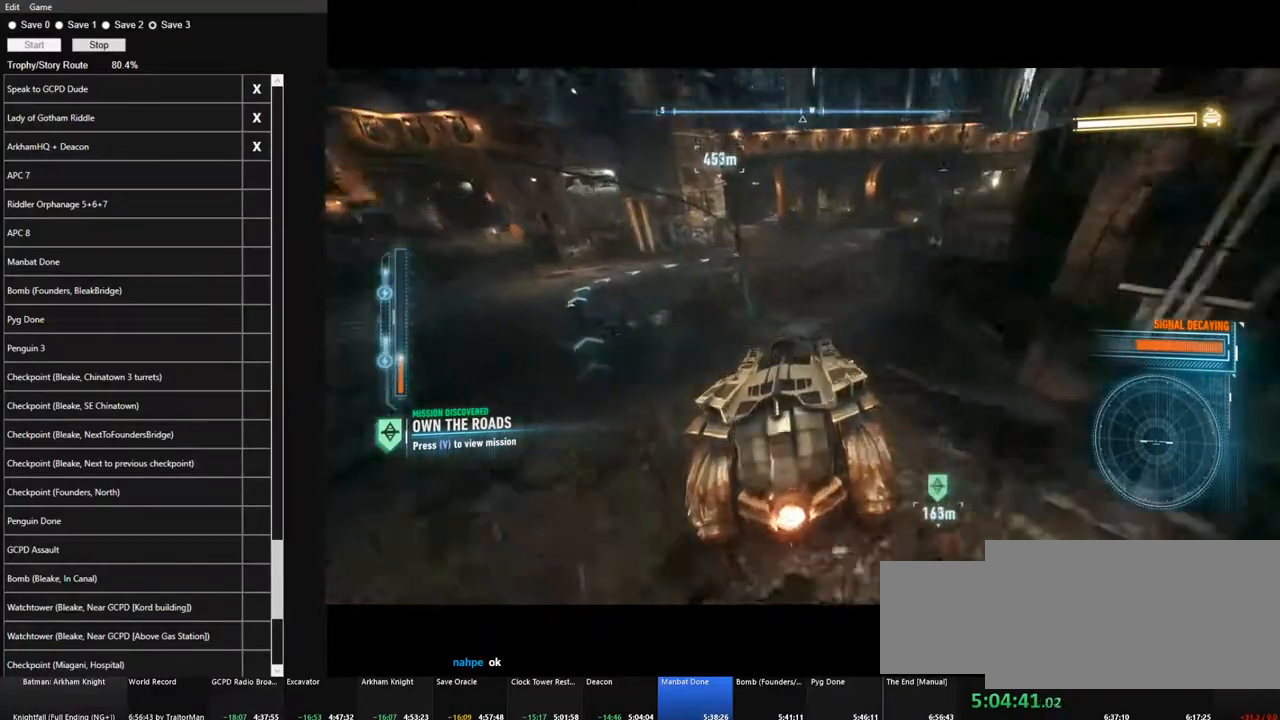
{"keys": ["d", "w"], "mouse": [], "mouse_move": "still", "events": [[83, "d", "up"], [83, "shift", "up"], [450, "d", "down"]]}
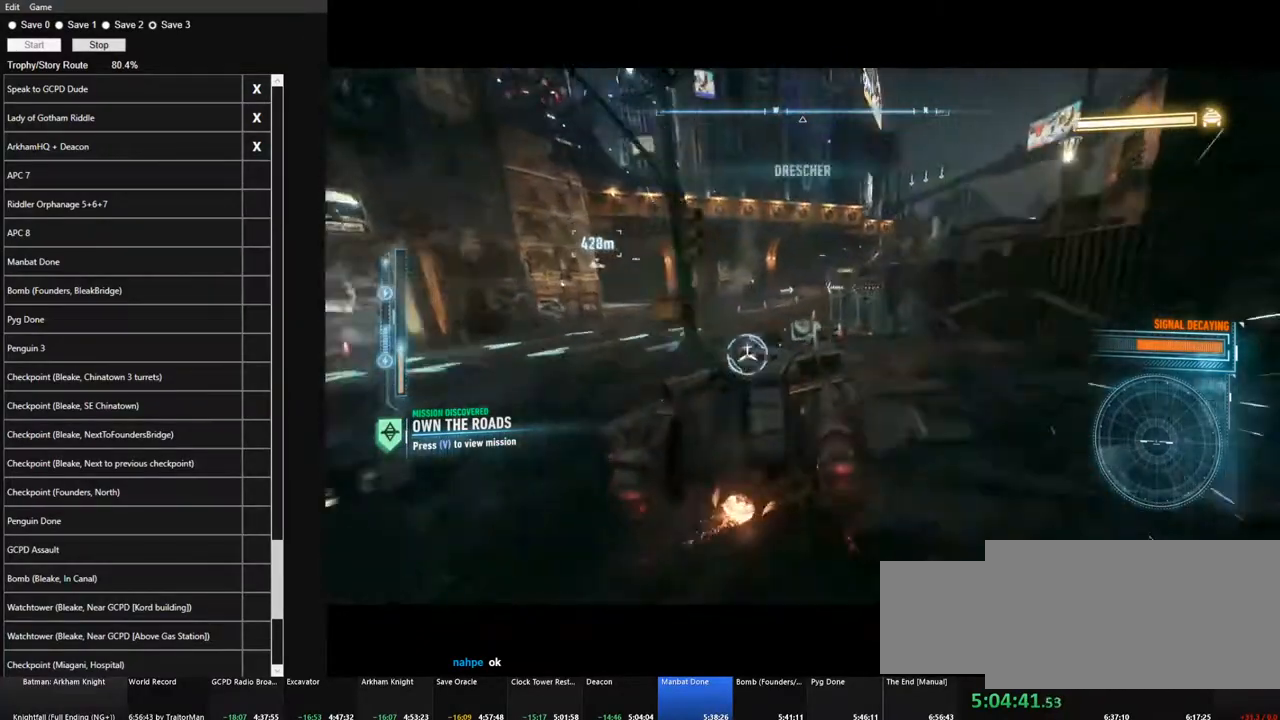
{"keys": ["w"], "mouse": [], "mouse_move": "still", "events": [[100, "d", "up"], [333, "a", "down"], [383, "a", "up"]]}
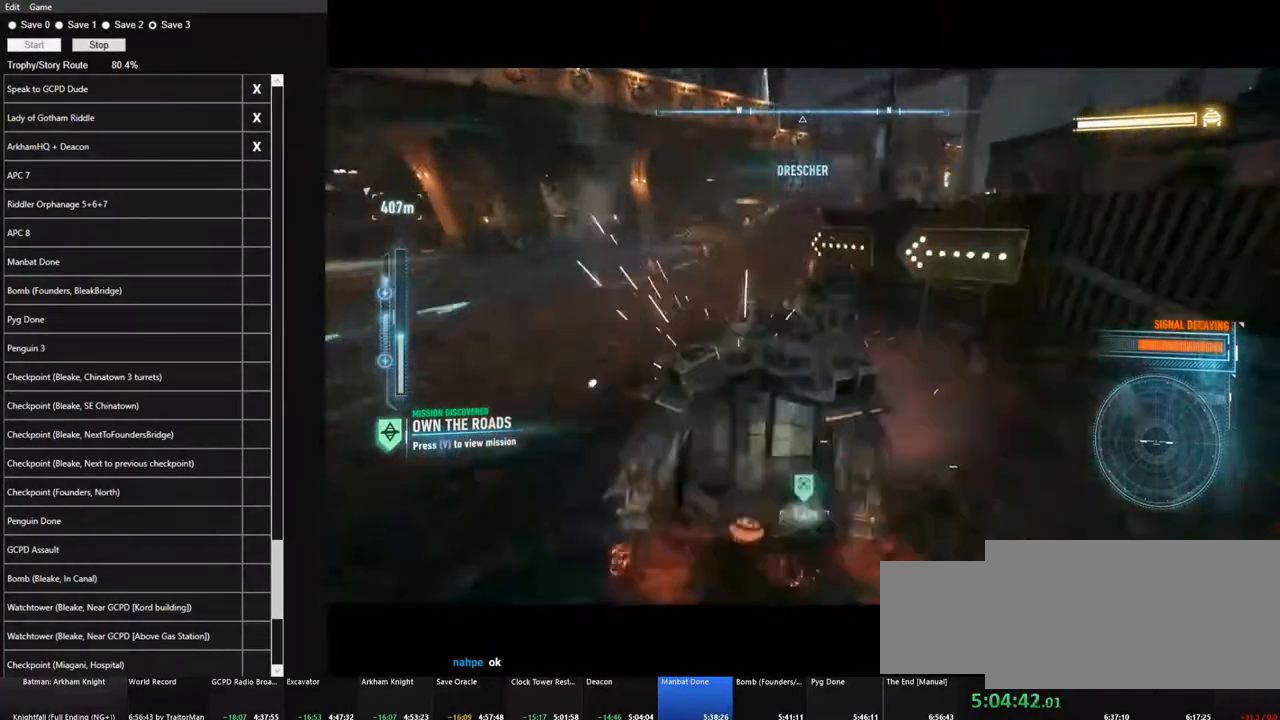
{"keys": ["d", "w"], "mouse": [], "mouse_move": "still", "events": [[16, "a", "down"], [150, "a", "up"], [350, "d", "down"]]}
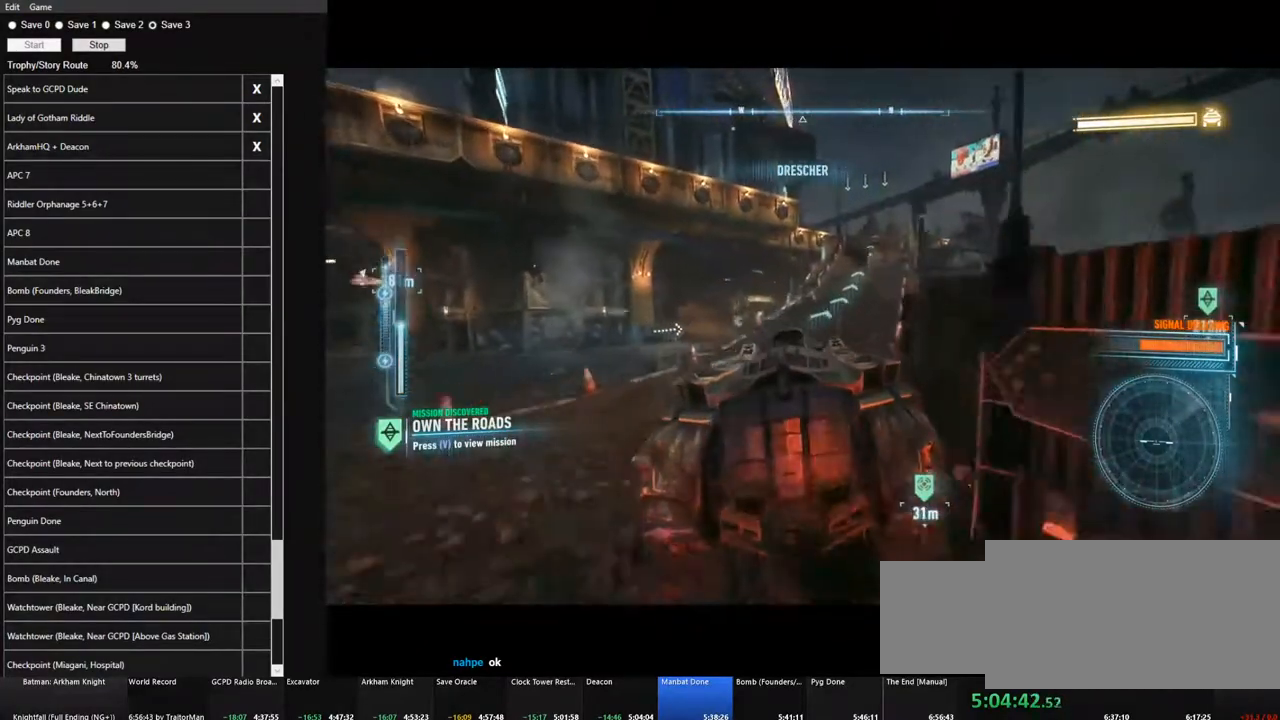
{"keys": ["a", "w"], "mouse": [], "mouse_move": "left", "events": [[266, "d", "up"], [450, "a", "down"]]}
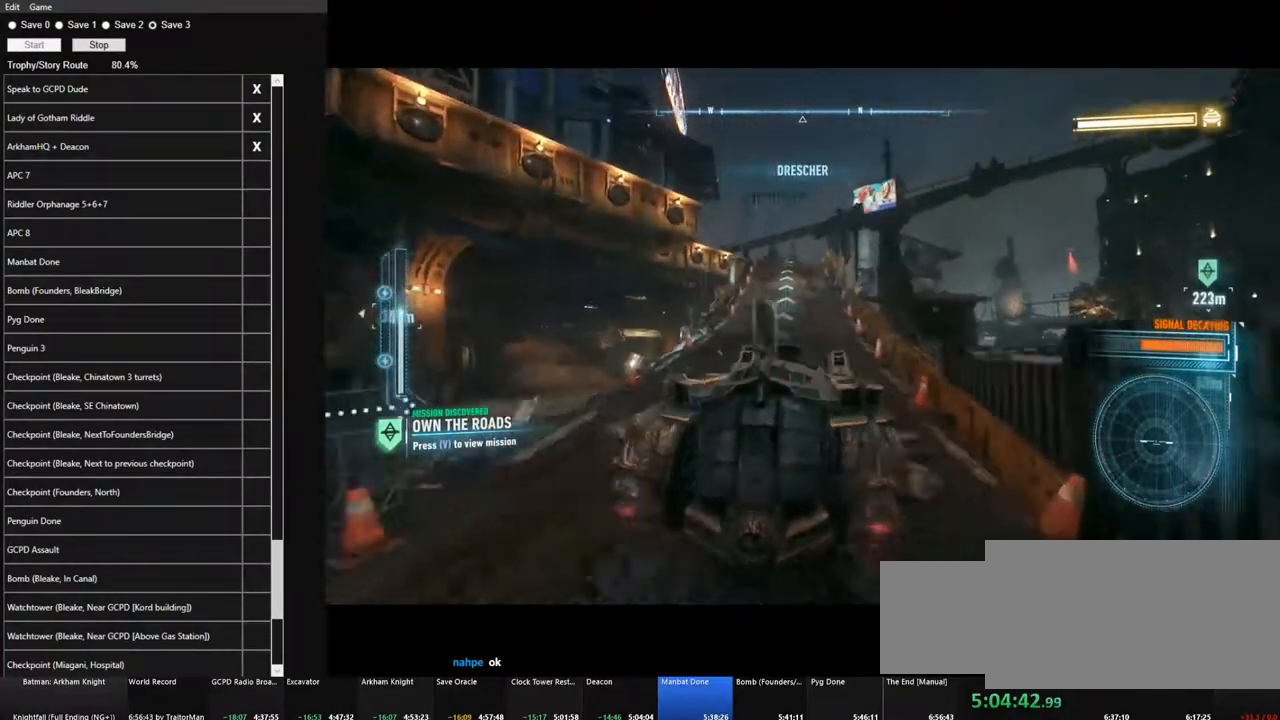
{"keys": ["w"], "mouse": [], "mouse_move": "still", "events": [[133, "a", "up"]]}
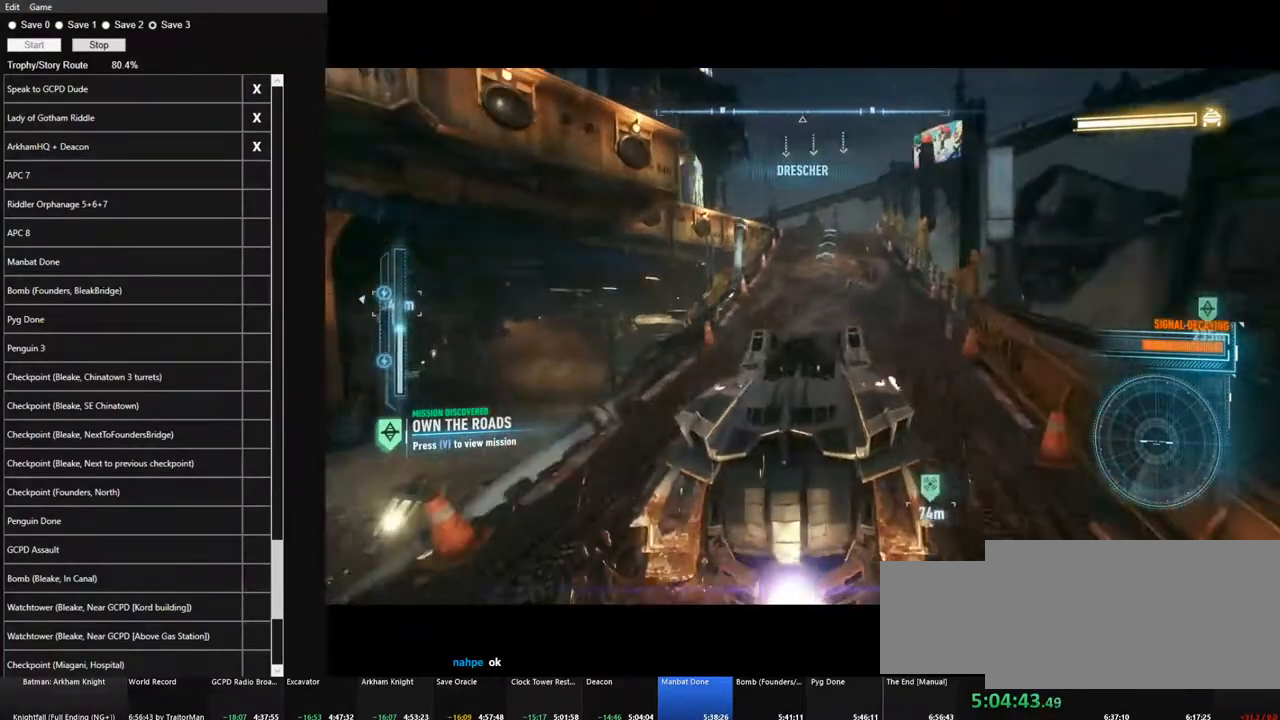
{"keys": ["w"], "mouse": [], "mouse_move": "left", "events": [[116, "d", "down"], [250, "d", "up"]]}
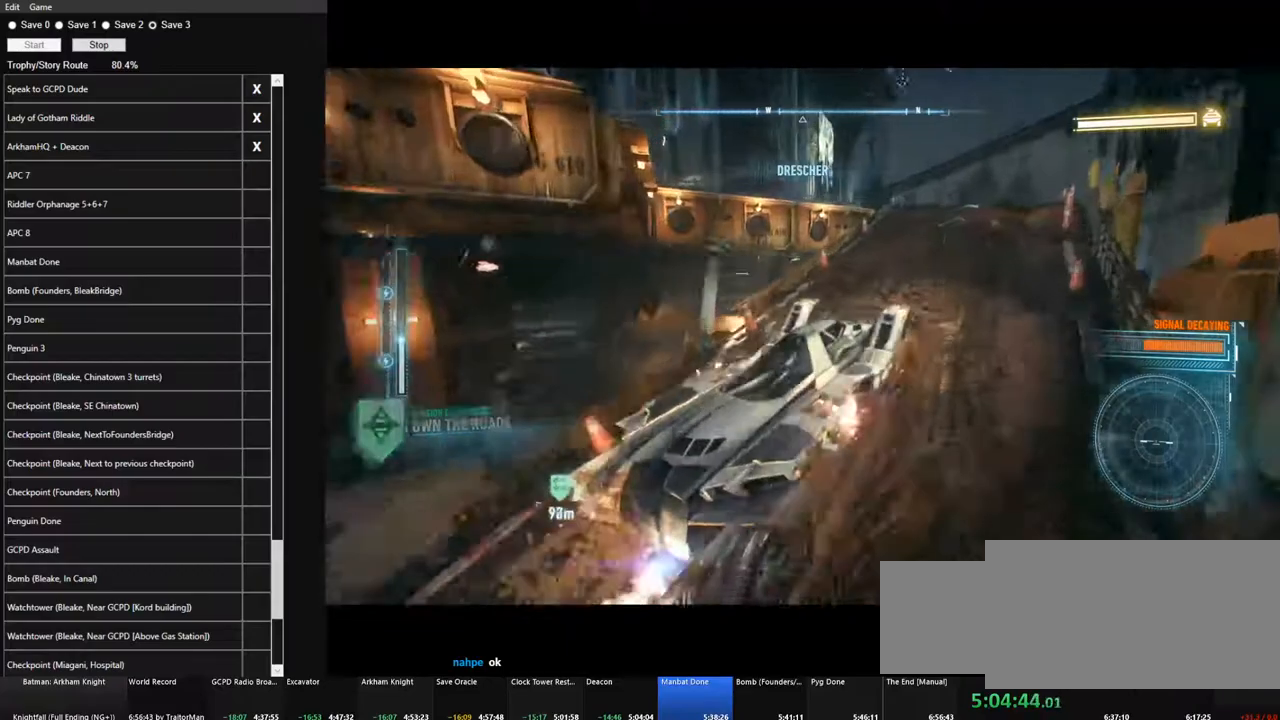
{"keys": ["a", "w"], "mouse": [], "mouse_move": "still", "events": [[416, "a", "down"]]}
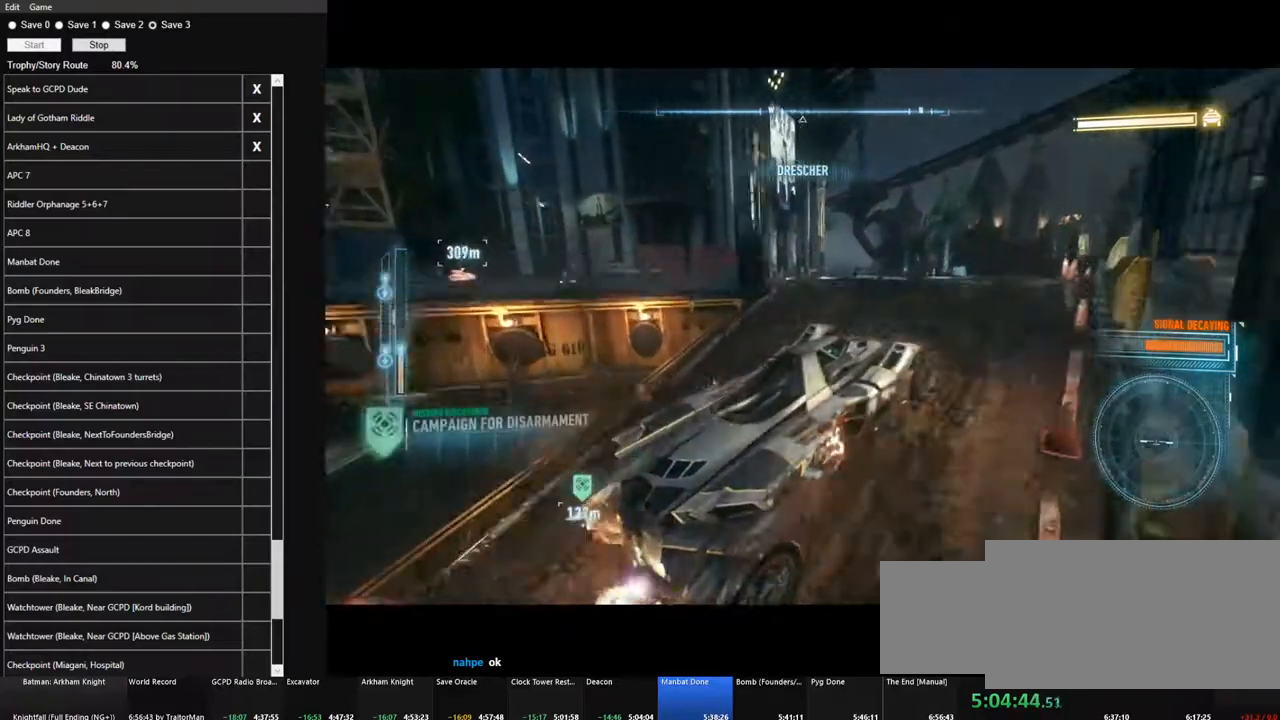
{"keys": ["a", "w"], "mouse": [], "mouse_move": "right", "events": [[183, "a", "up"], [333, "a", "down"]]}
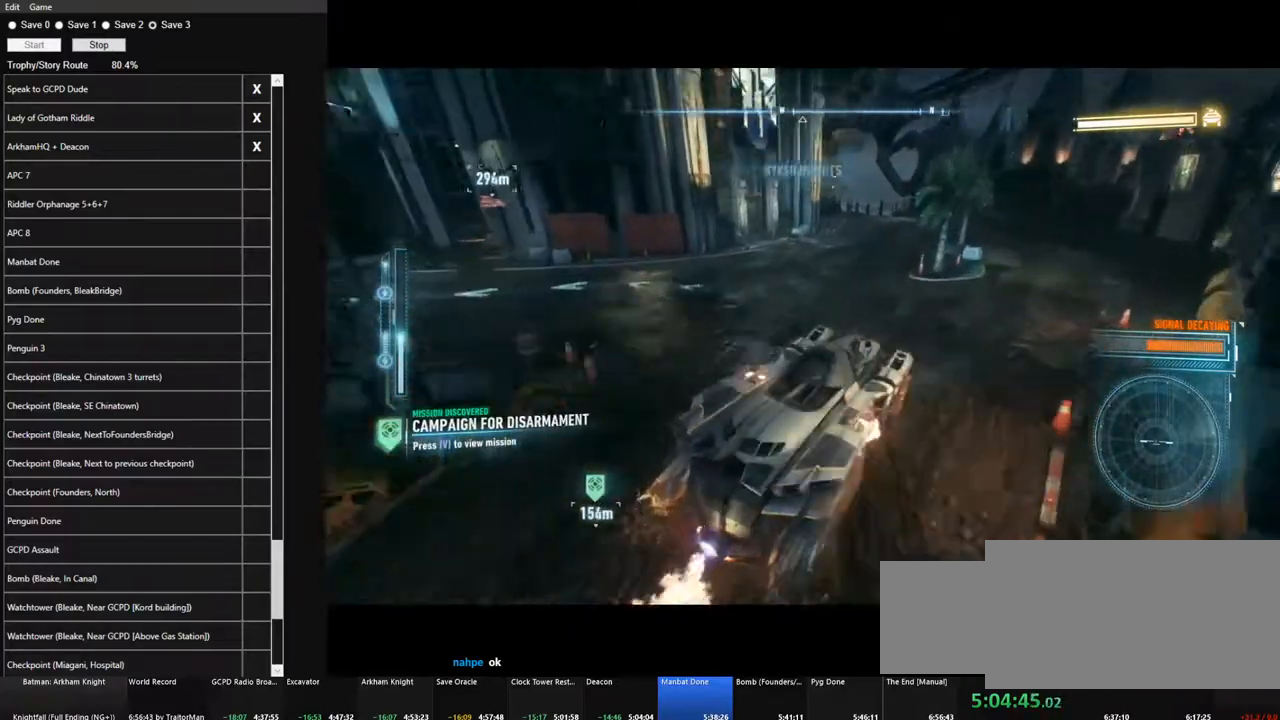
{"keys": ["d", "w"], "mouse": [], "mouse_move": "still", "events": [[66, "a", "up"], [300, "d", "down"]]}
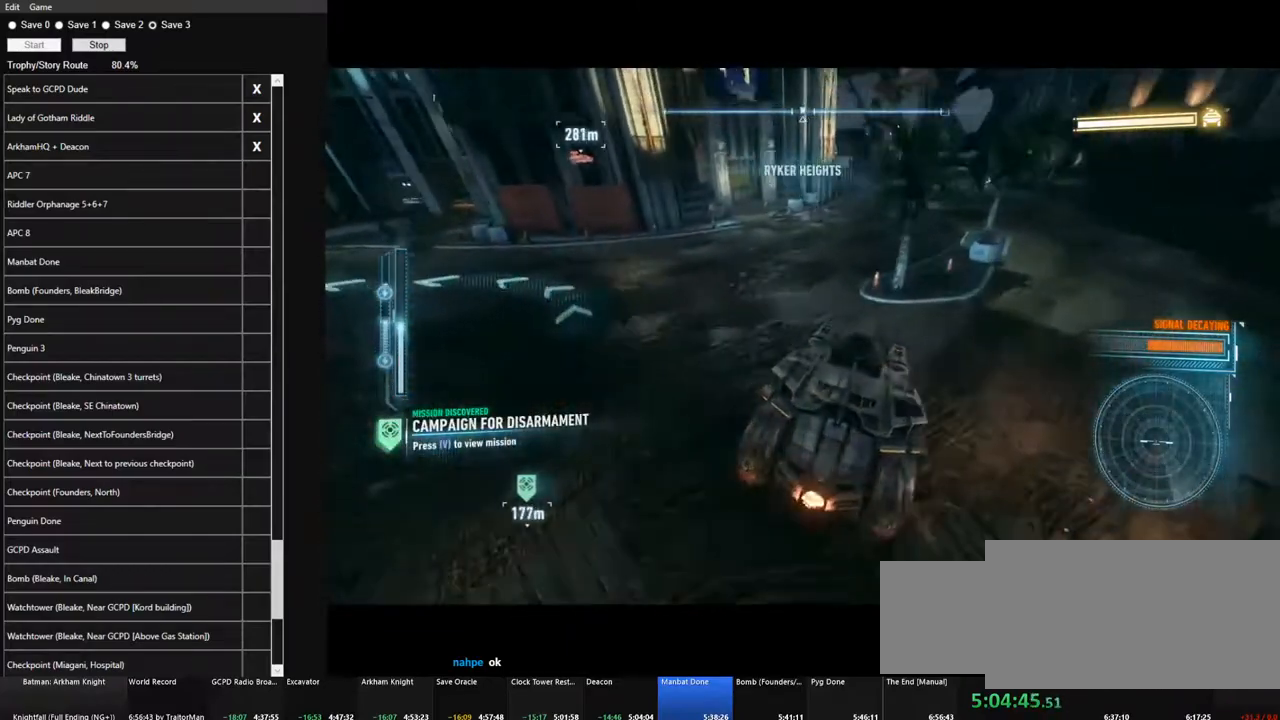
{"keys": ["w"], "mouse": [], "mouse_move": "still", "events": [[400, "d", "up"]]}
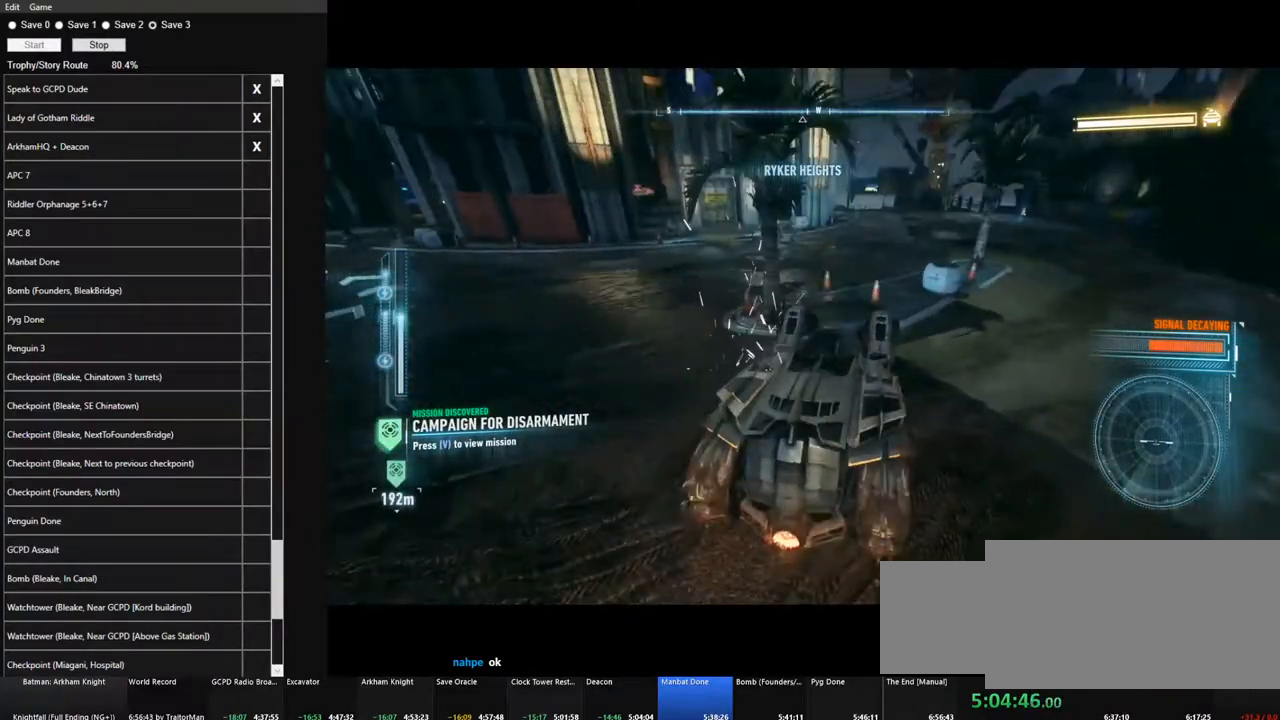
{"keys": ["a", "w"], "mouse": [], "mouse_move": "still", "events": [[333, "a", "down"]]}
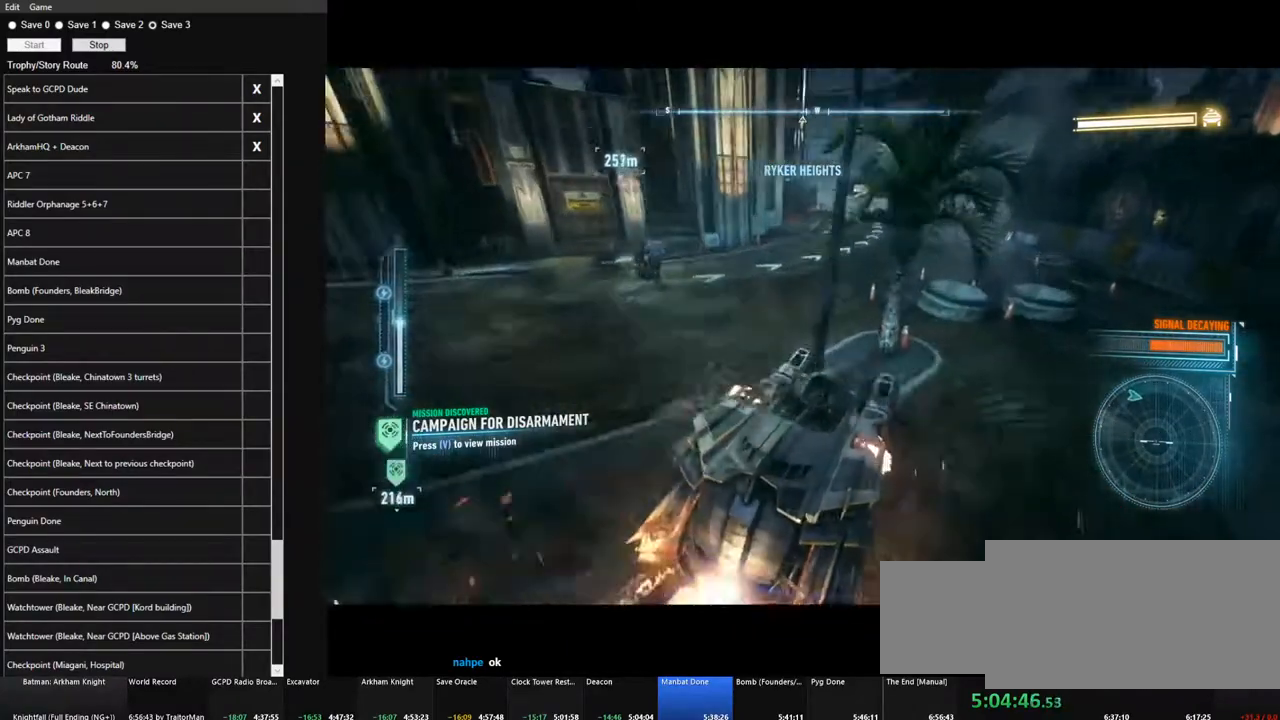
{"keys": ["w"], "mouse": [], "mouse_move": "still", "events": [[350, "a", "up"]]}
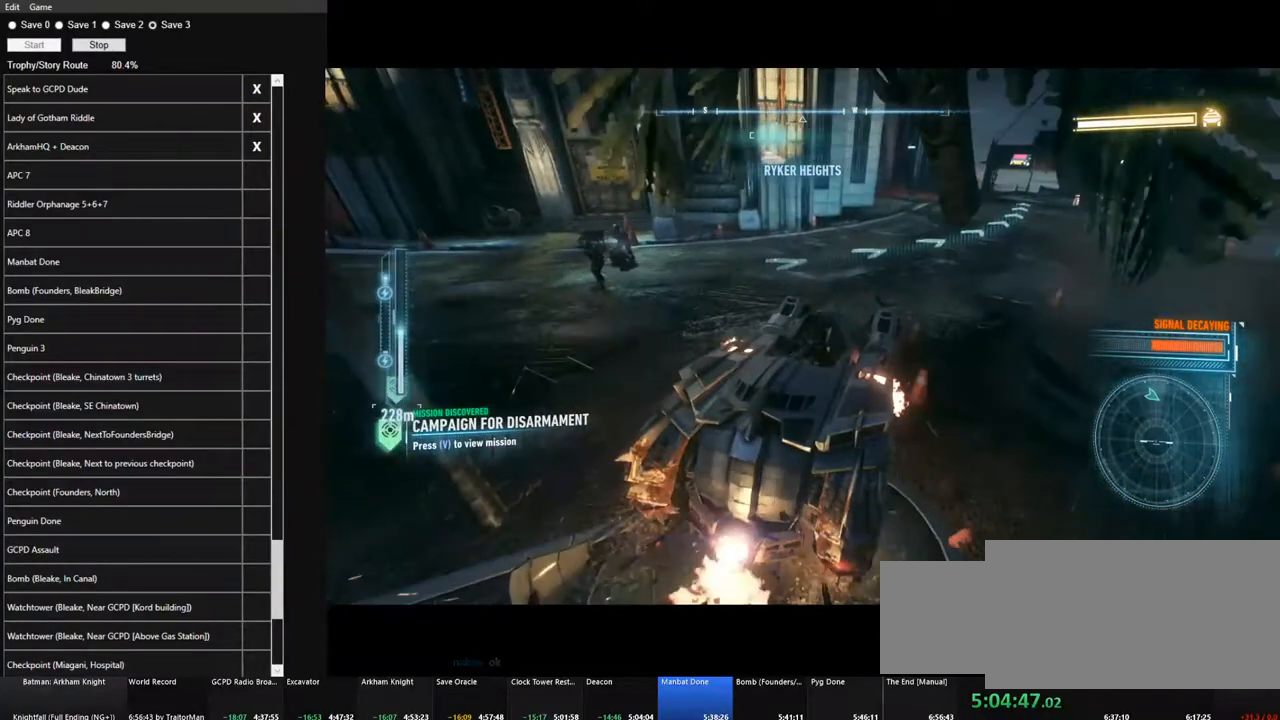
{"keys": ["w"], "mouse": [], "mouse_move": "still", "events": [[133, "d", "down"], [450, "d", "up"]]}
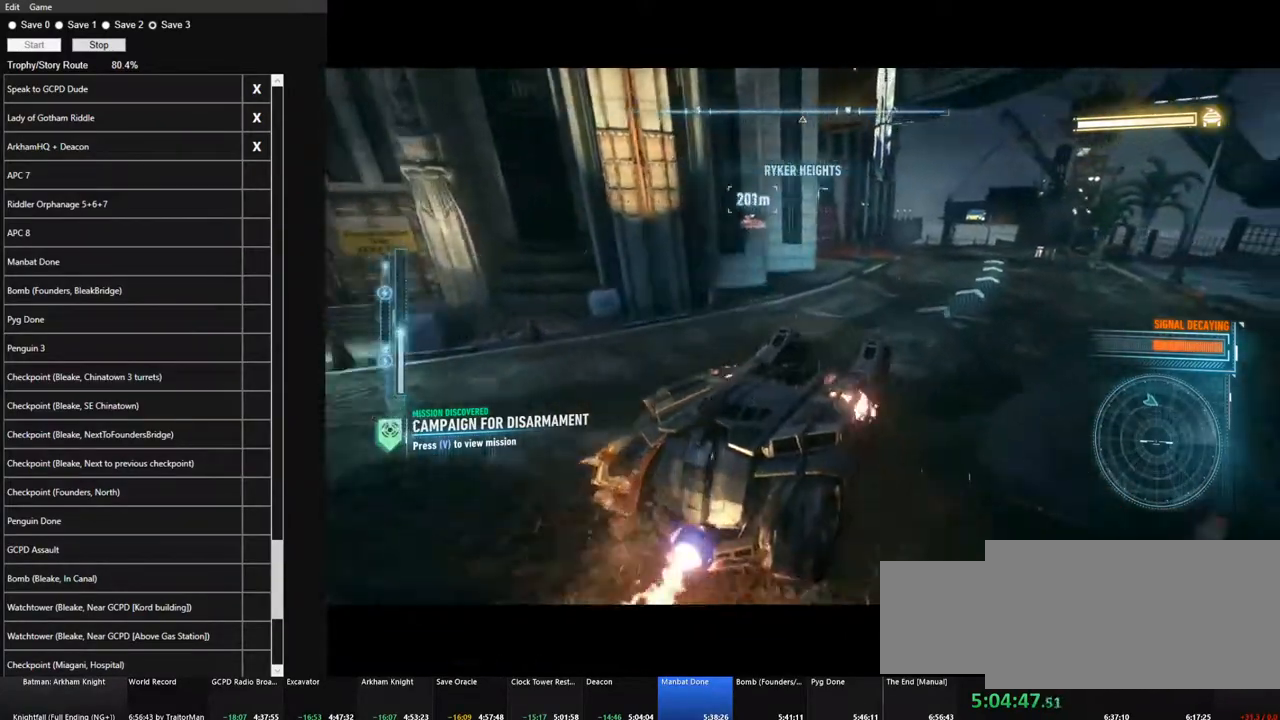
{"keys": ["w"], "mouse": [], "mouse_move": "still", "events": [[283, "a", "down"], [383, "a", "up"]]}
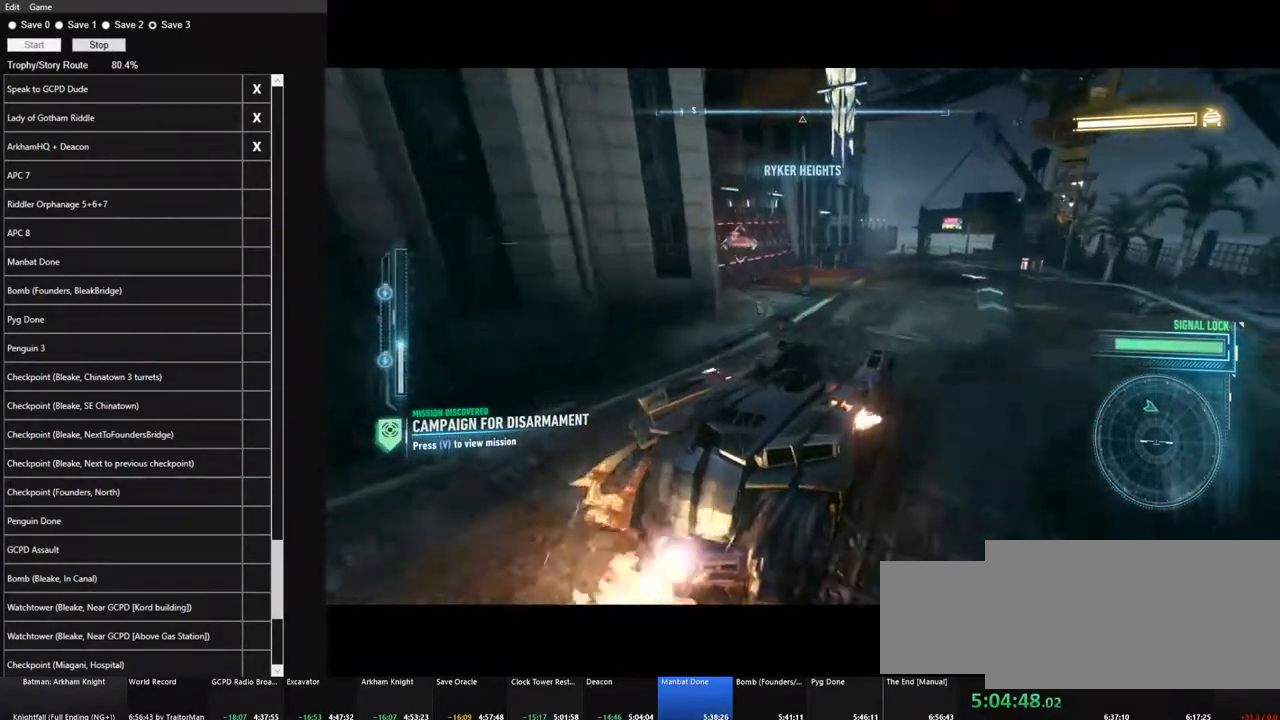
{"keys": ["w"], "mouse": [], "mouse_move": "still", "events": []}
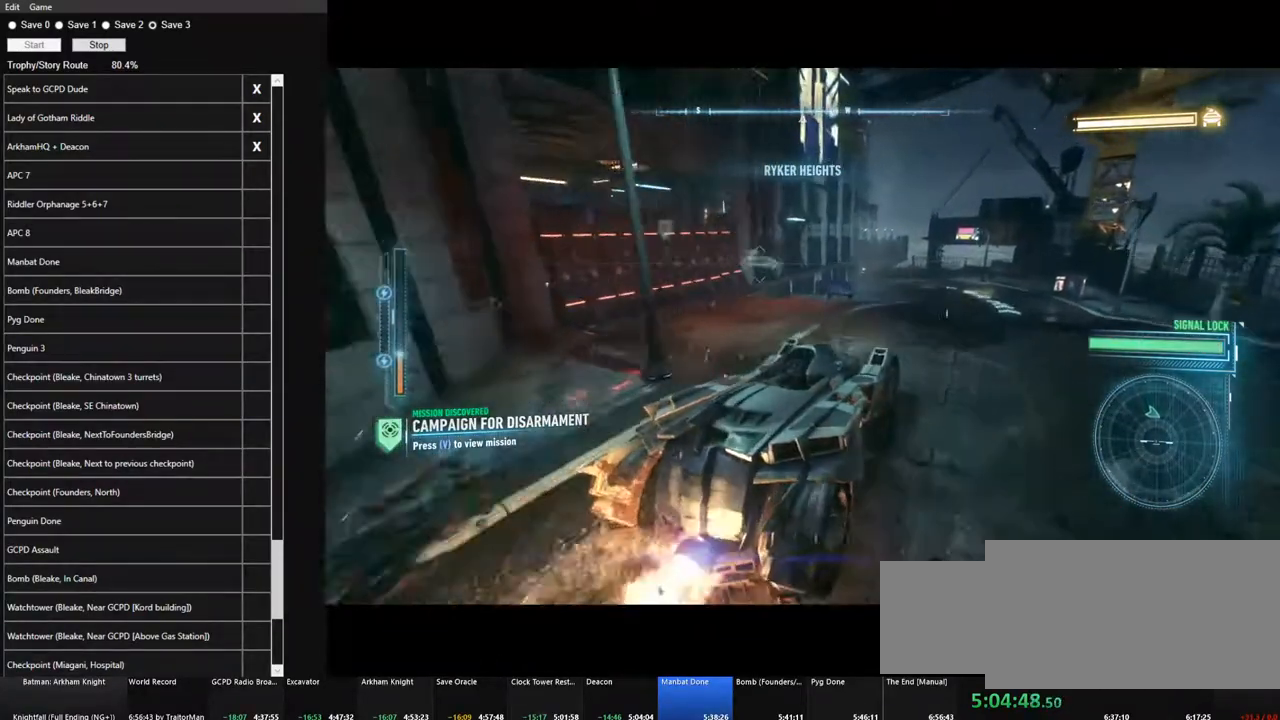
{"keys": ["a", "w"], "mouse": [], "mouse_move": "still", "events": [[450, "a", "down"]]}
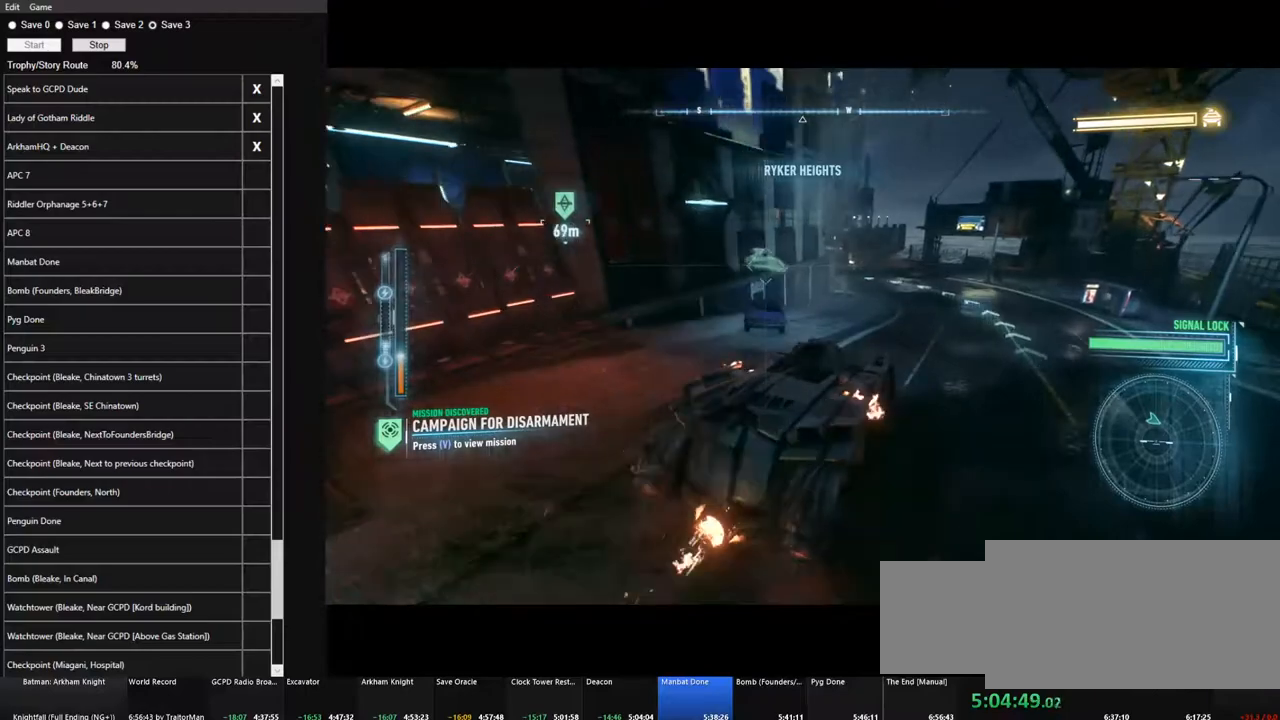
{"keys": ["w"], "mouse": [], "mouse_move": "still", "events": [[50, "a", "up"]]}
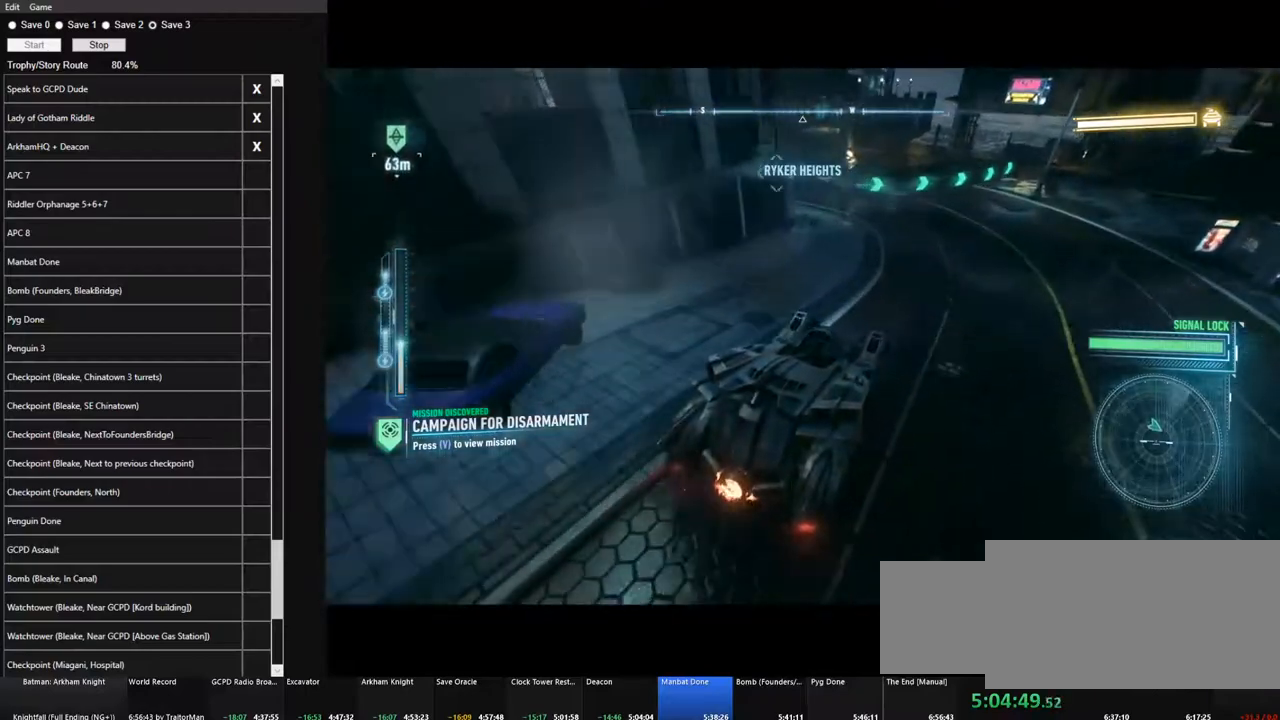
{"keys": ["d", "w"], "mouse": [], "mouse_move": "right", "events": [[16, "a", "down"], [200, "a", "up"], [483, "d", "down"]]}
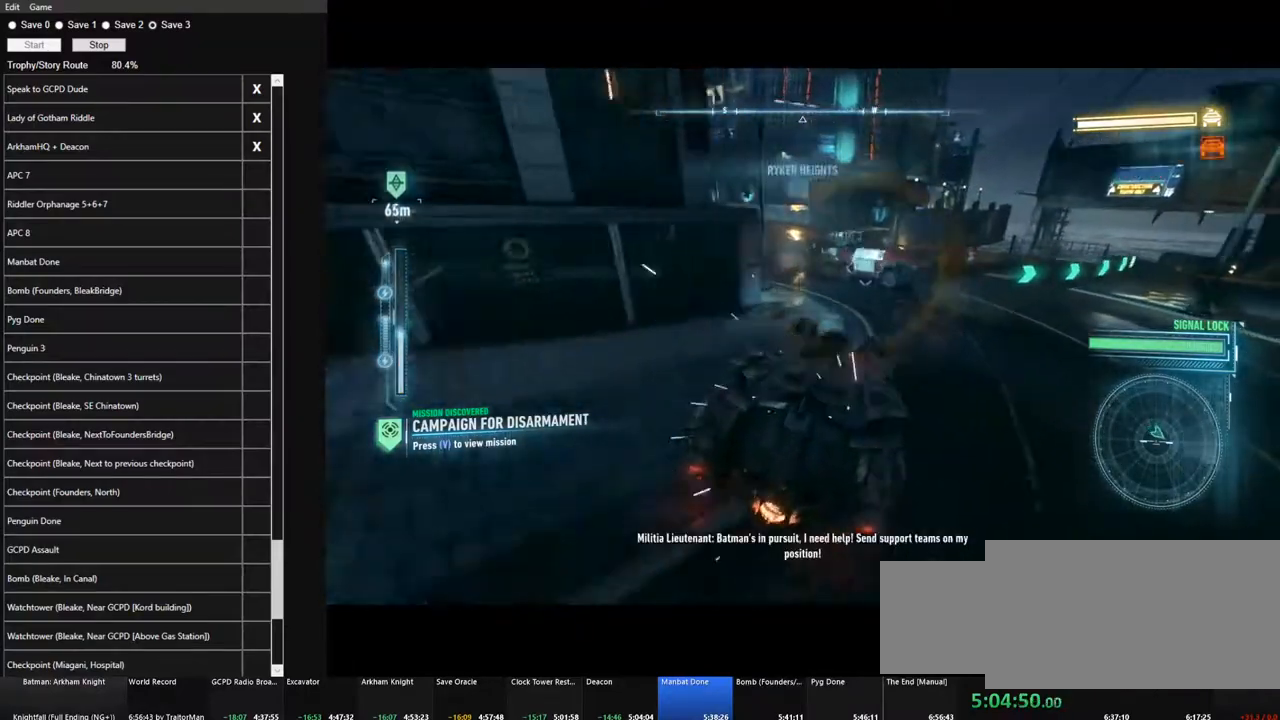
{"keys": ["d", "w"], "mouse": [], "mouse_move": "still", "events": []}
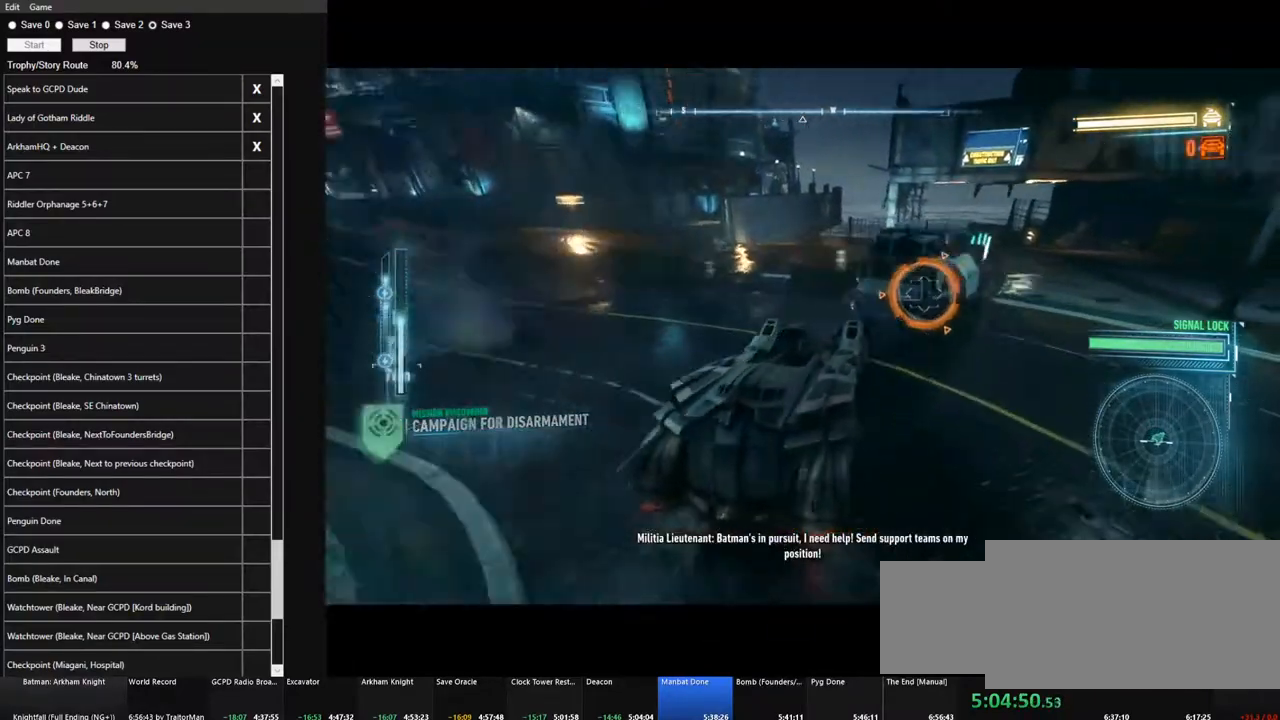
{"keys": ["a", "w"], "mouse": [], "mouse_move": "still", "events": [[50, "d", "up"], [383, "a", "down"]]}
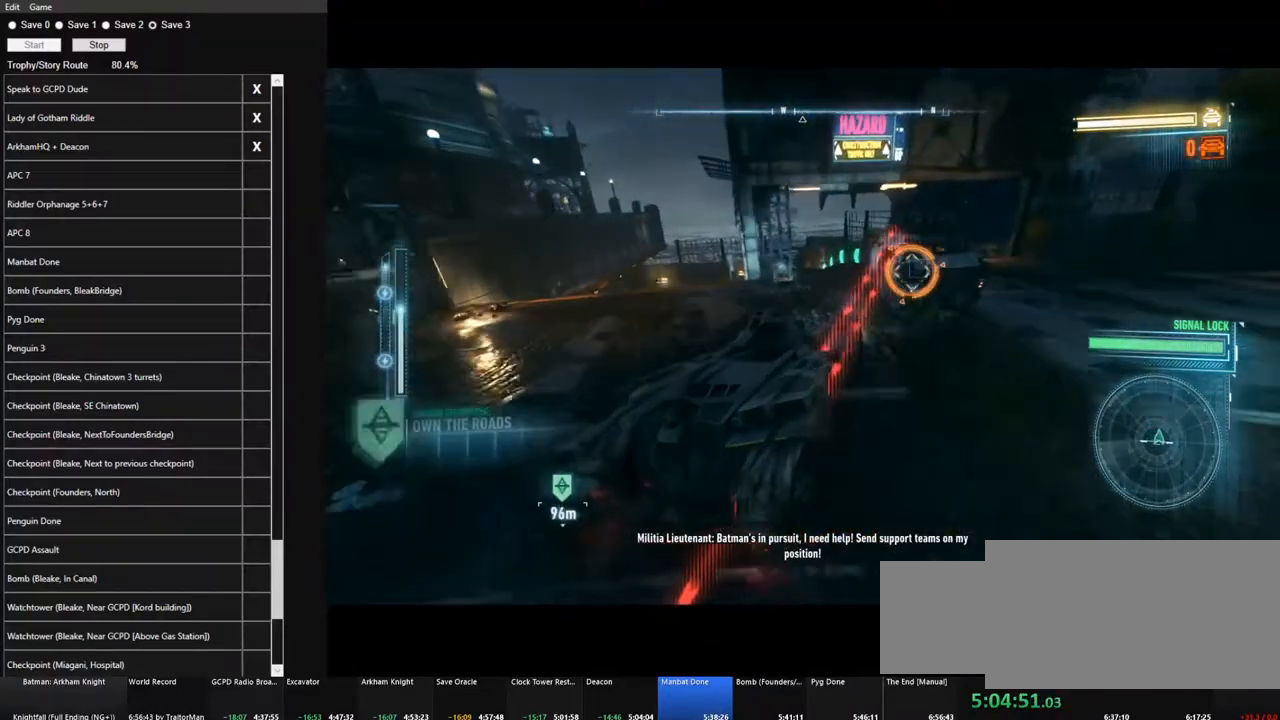
{"keys": ["w"], "mouse": [], "mouse_move": "still", "events": [[16, "a", "up"]]}
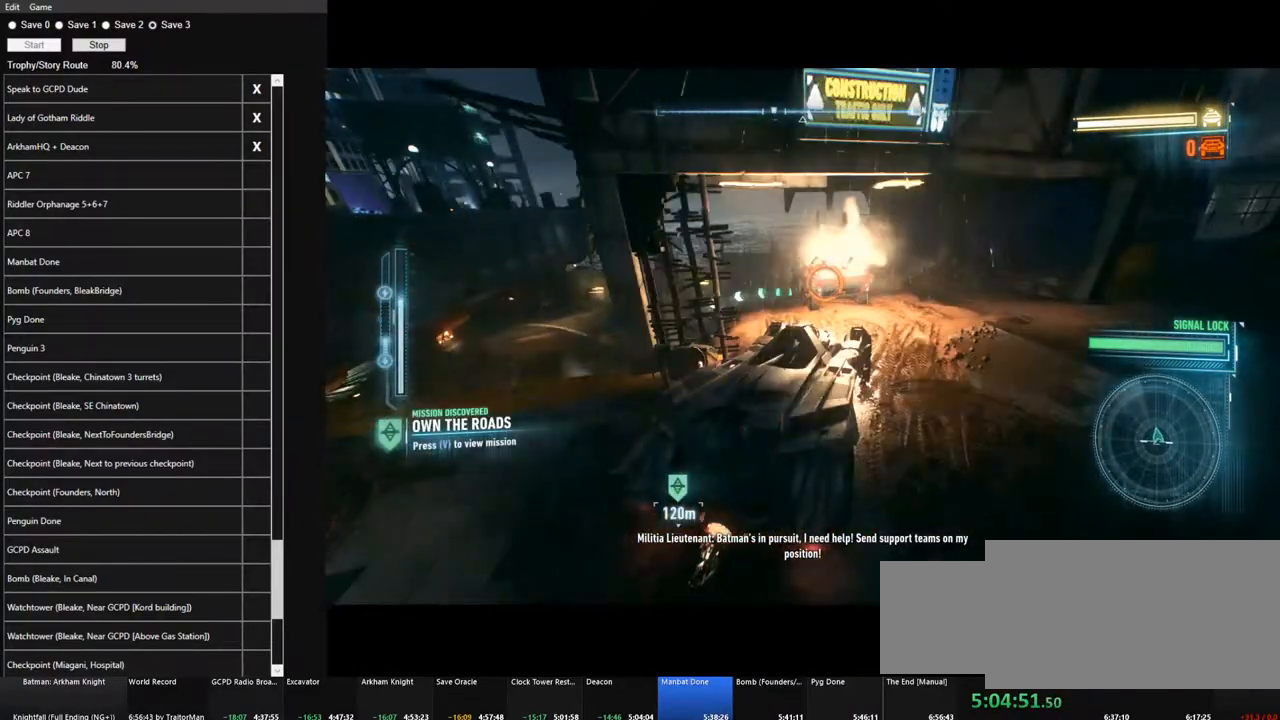
{"keys": ["w"], "mouse": [], "mouse_move": "still", "events": [[33, "a", "down"], [400, "a", "up"]]}
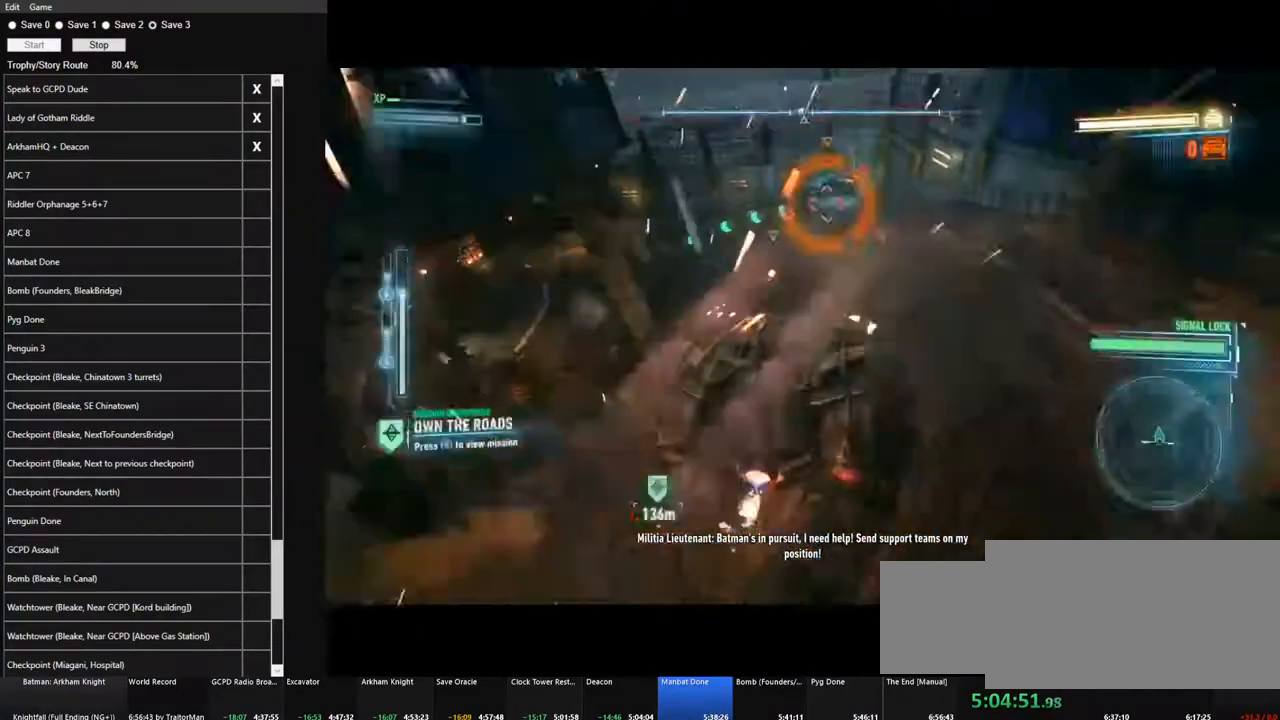
{"keys": ["d", "w"], "mouse": [], "mouse_move": "still", "events": [[466, "d", "down"]]}
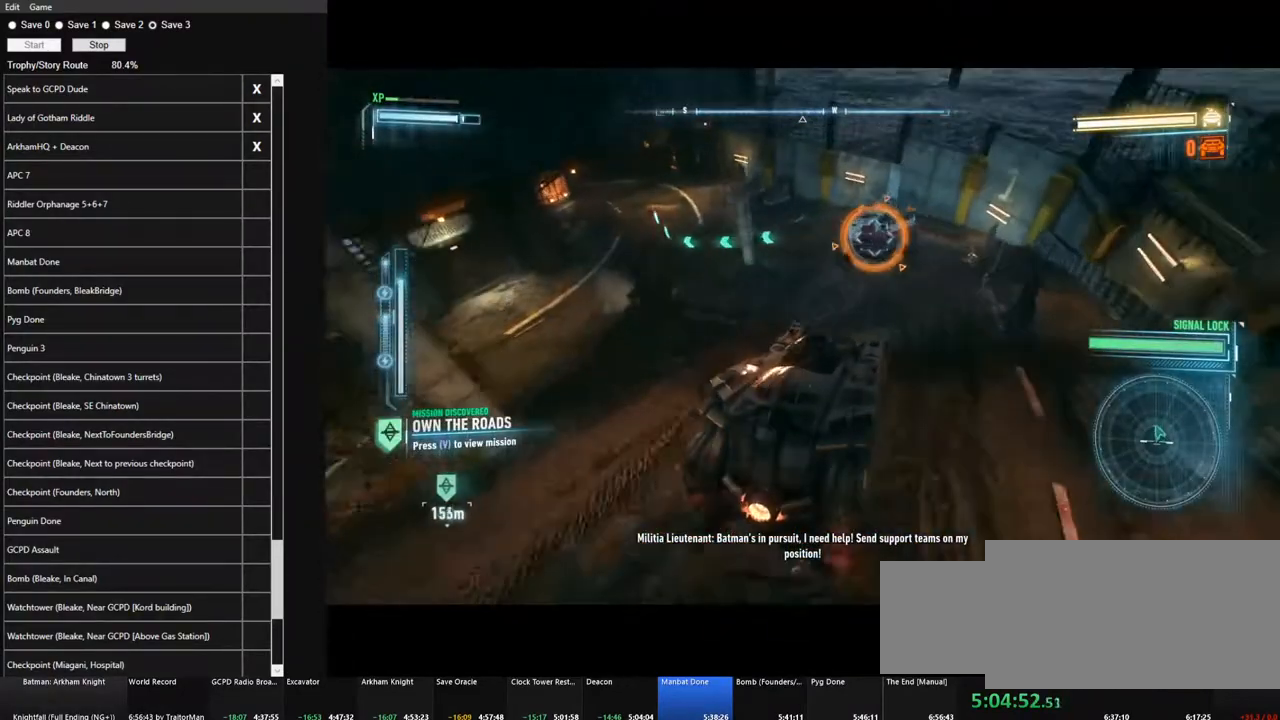
{"keys": ["a", "w"], "mouse": [], "mouse_move": "left", "events": [[66, "d", "up"], [200, "a", "down"]]}
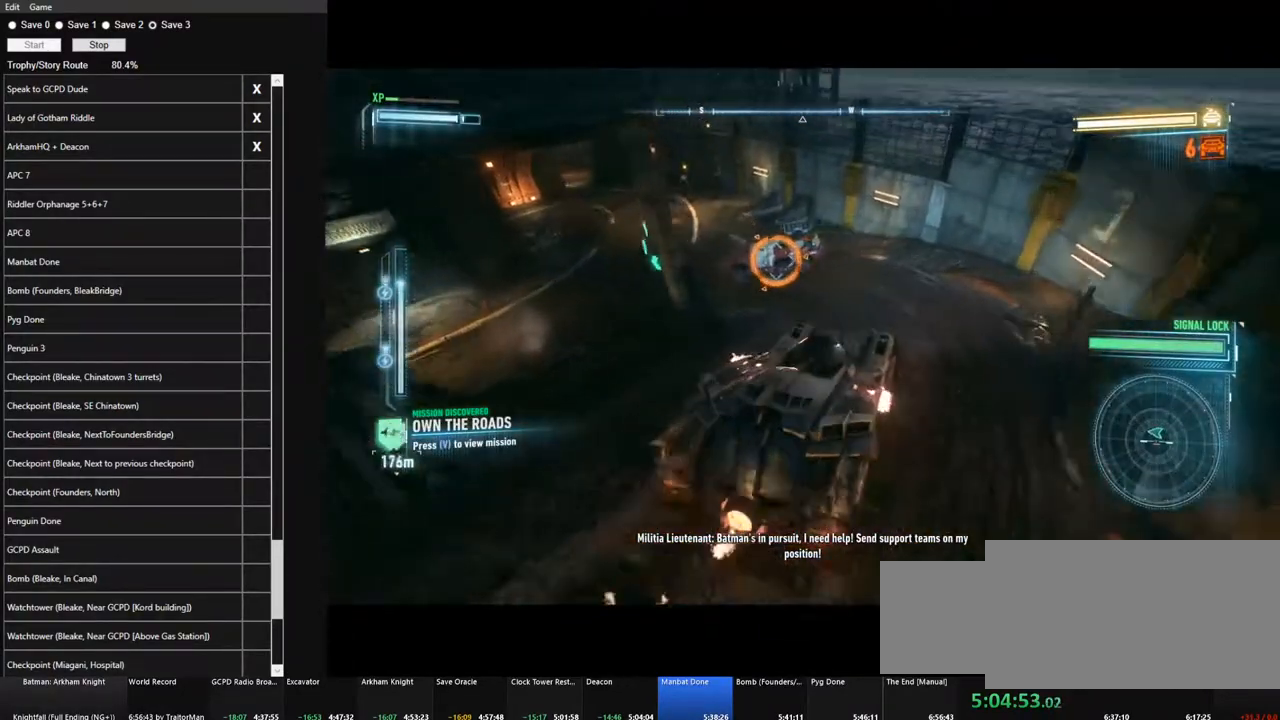
{"keys": ["w"], "mouse": [], "mouse_move": "right", "events": [[366, "a", "up"]]}